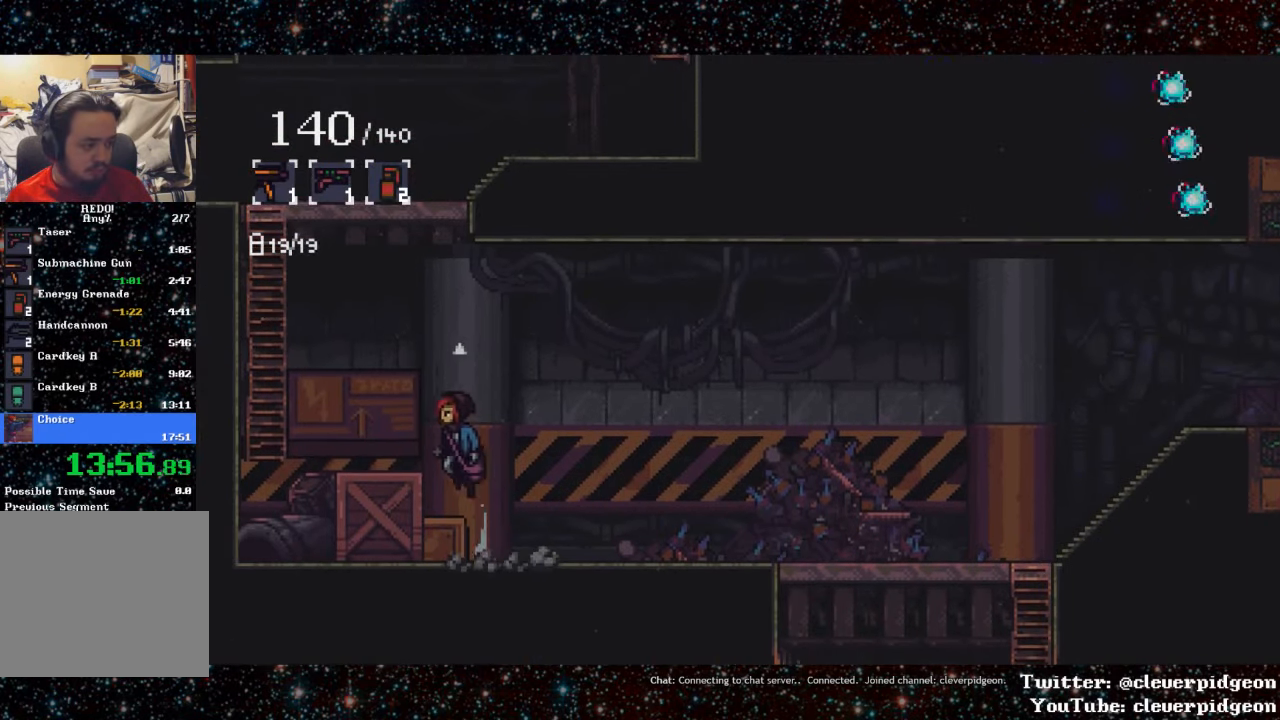
Gameplay with a controller (PlayStation layout); each line is a JSON object with the inputs held at the frame after it. "events" lists button and stick changes between this image and that frame as [ms after this image, input, new state], when the widget could be followed in between. Not read: left_stick right_stick.
{"buttons": ["DPAD_LEFT"], "events": [[83, "CROSS", "down"], [267, "CROSS", "up"]]}
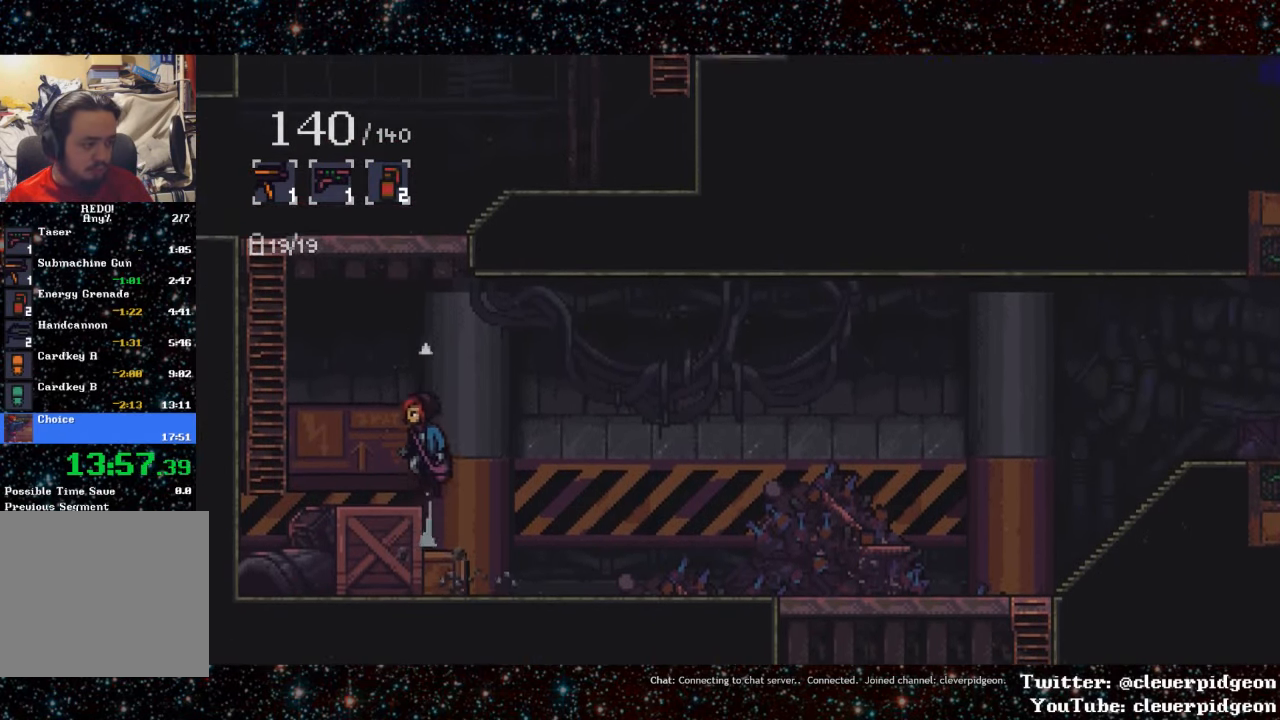
{"buttons": ["DPAD_LEFT"], "events": [[250, "CROSS", "down"], [467, "CROSS", "up"]]}
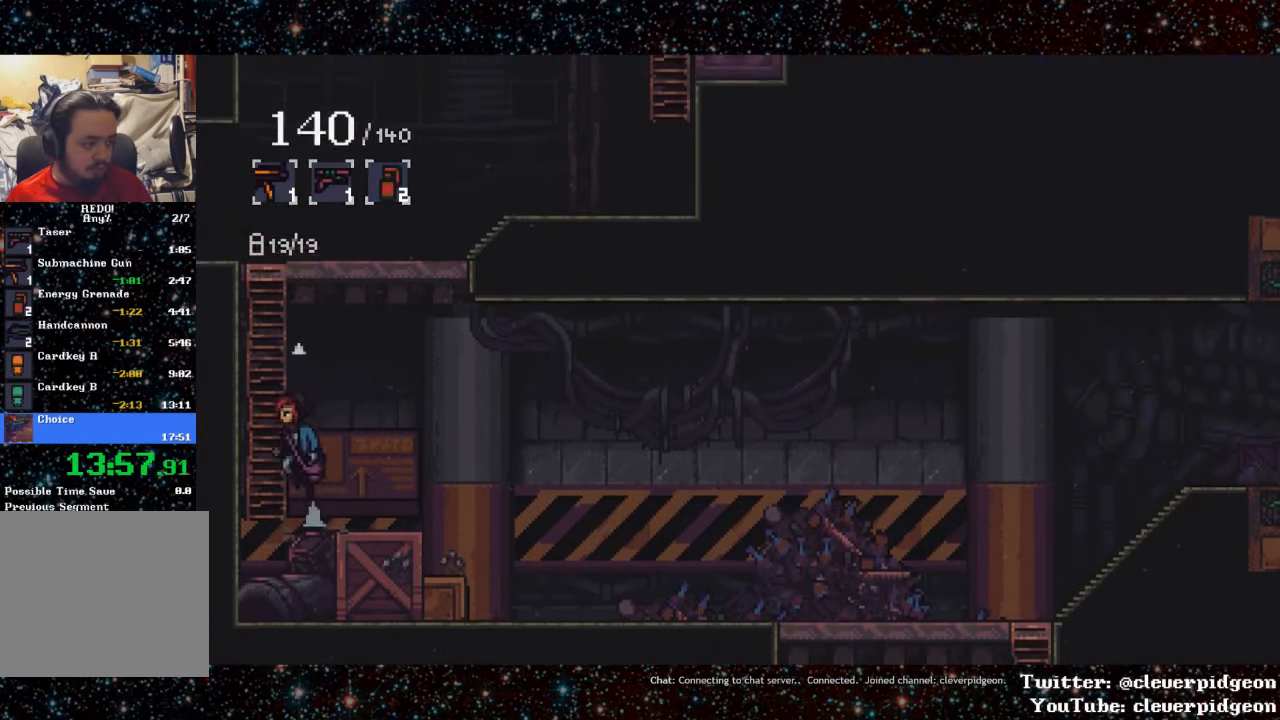
{"buttons": ["DPAD_UP"], "events": [[134, "DPAD_UP", "down"], [167, "DPAD_LEFT", "up"]]}
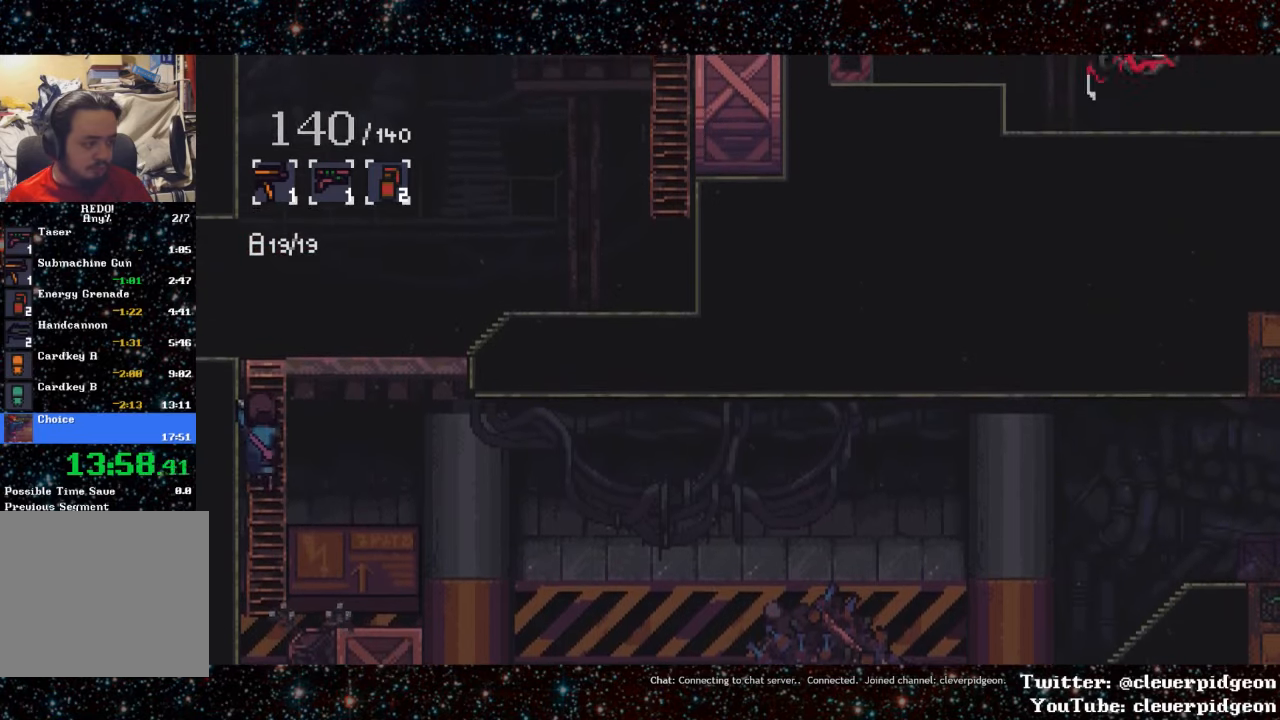
{"buttons": ["DPAD_RIGHT"], "events": [[317, "DPAD_RIGHT", "down"], [384, "DPAD_UP", "up"]]}
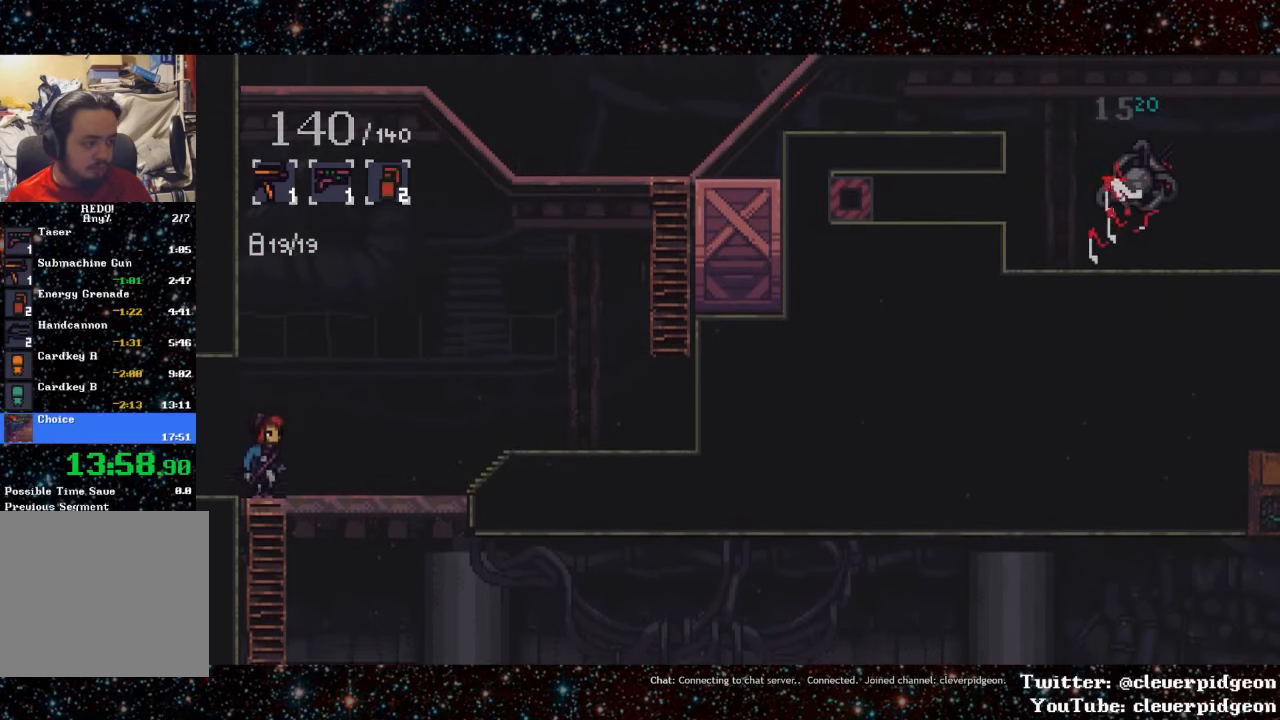
{"buttons": ["L1", "DPAD_RIGHT"], "events": [[217, "L1", "down"]]}
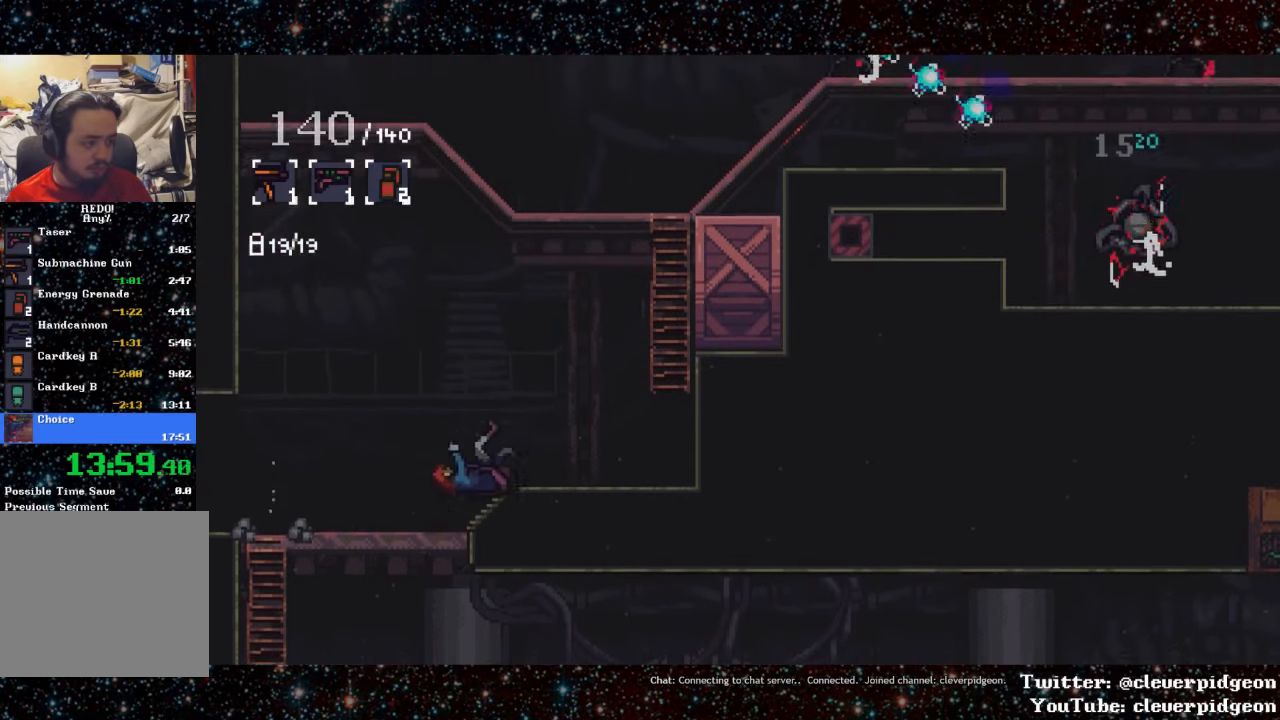
{"buttons": ["CROSS", "DPAD_RIGHT"], "events": [[67, "L1", "up"], [434, "CROSS", "down"]]}
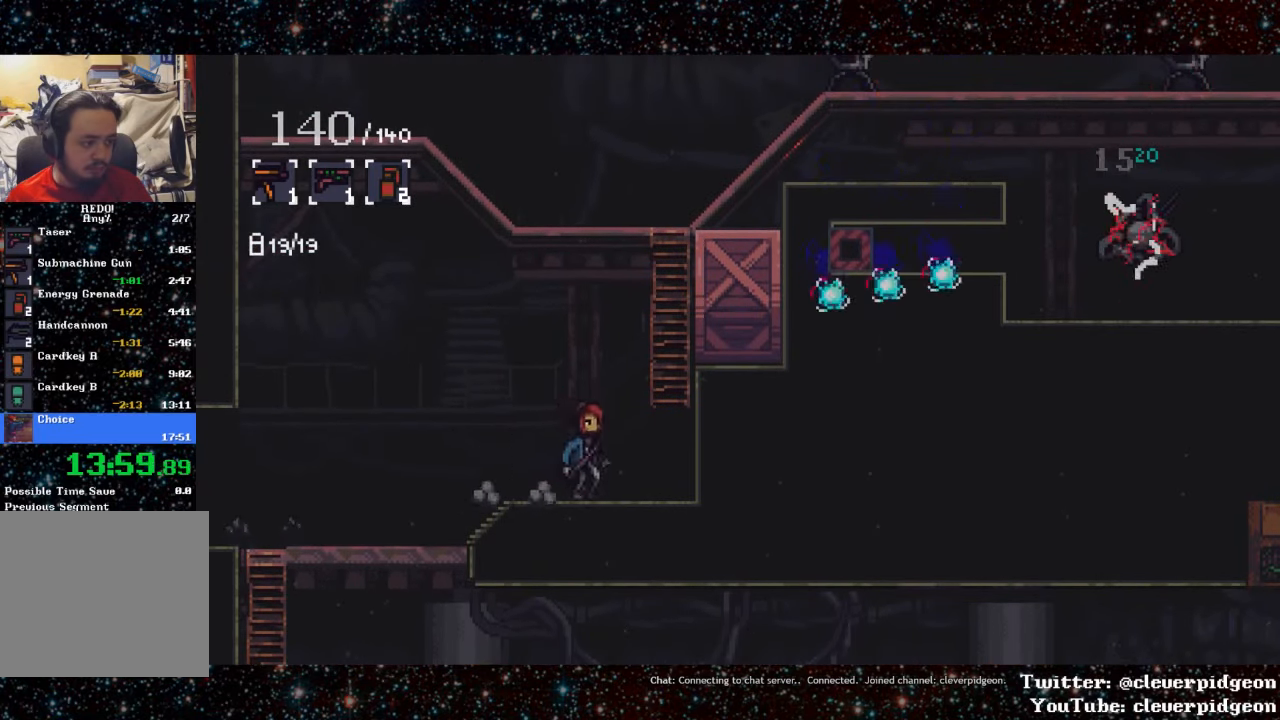
{"buttons": ["DPAD_UP"], "events": [[234, "CROSS", "up"], [300, "DPAD_UP", "down"], [334, "DPAD_RIGHT", "up"]]}
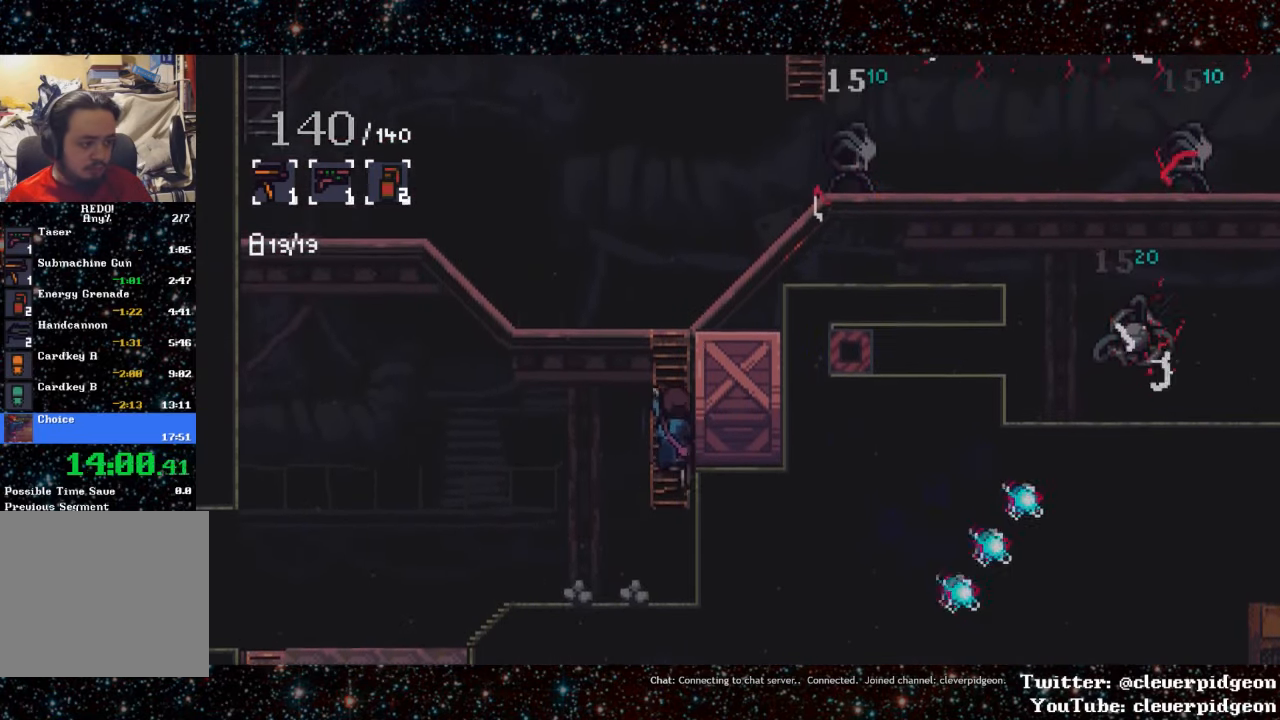
{"buttons": ["DPAD_UP"], "events": []}
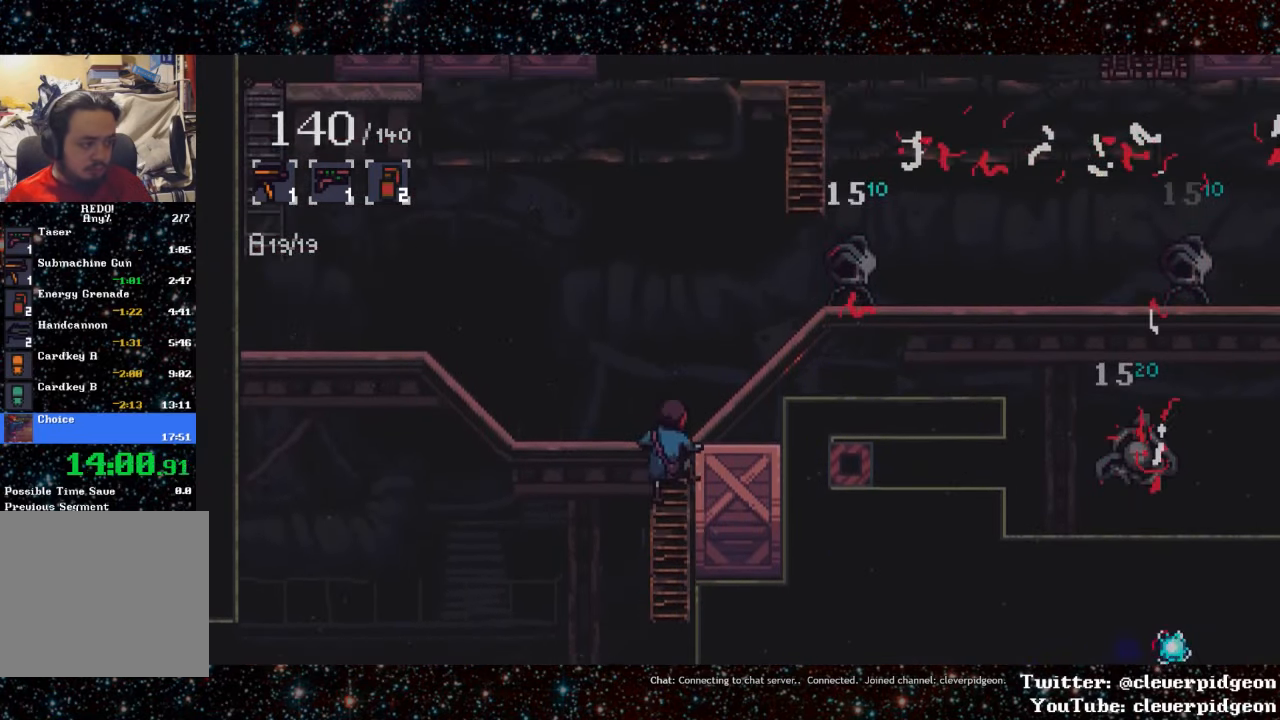
{"buttons": ["L1", "DPAD_LEFT"], "events": [[17, "DPAD_LEFT", "down"], [67, "DPAD_UP", "up"], [367, "L1", "down"]]}
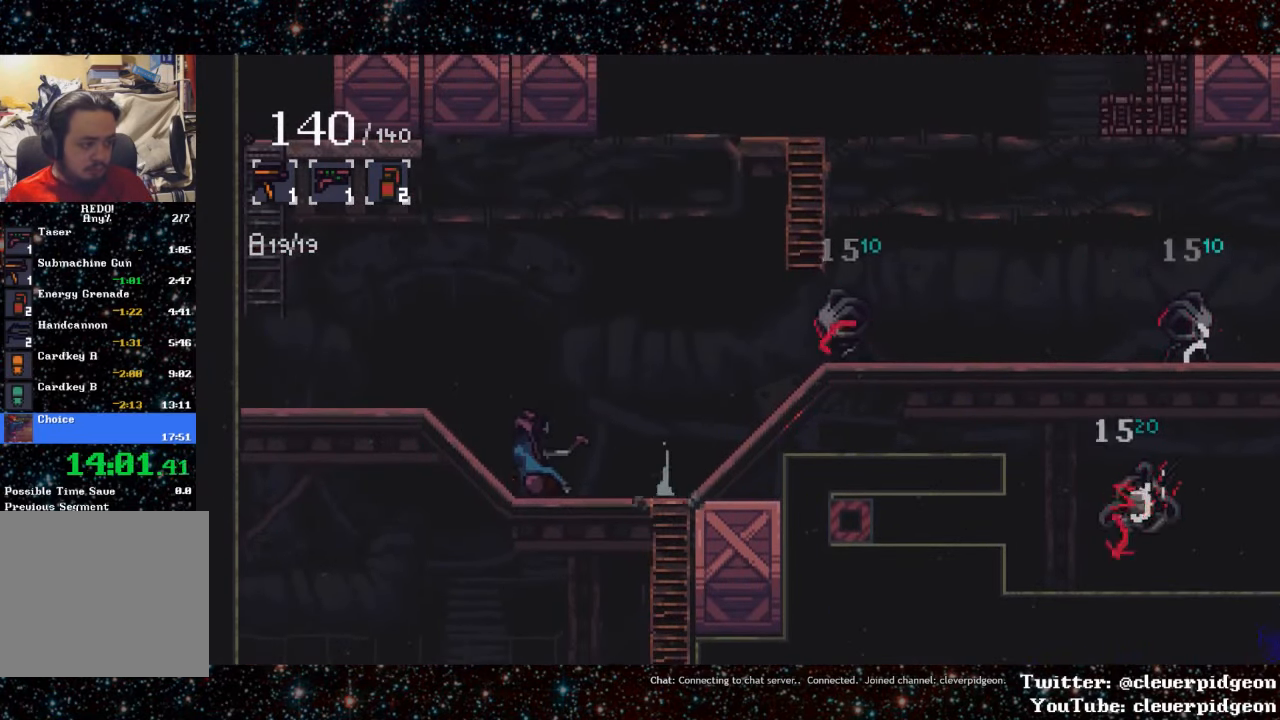
{"buttons": ["DPAD_LEFT"], "events": [[234, "L1", "up"]]}
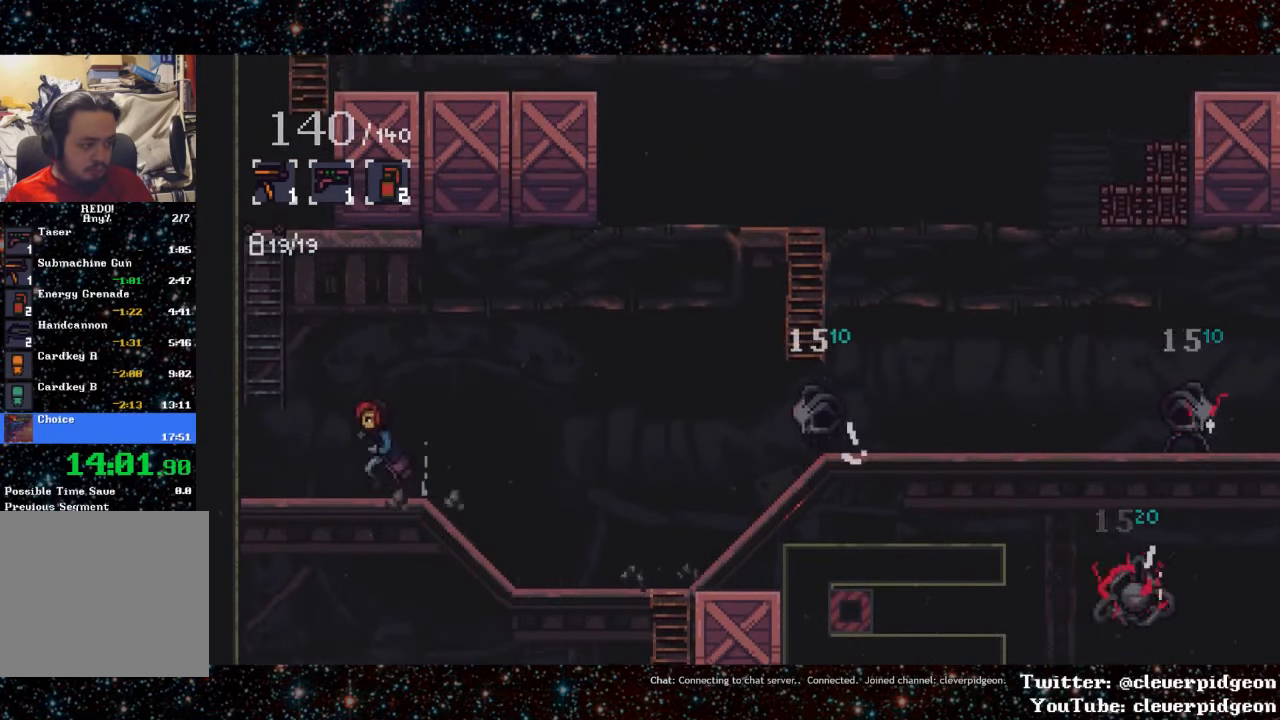
{"buttons": ["DPAD_UP", "DPAD_LEFT"], "events": [[117, "CROSS", "down"], [417, "CROSS", "up"], [417, "DPAD_UP", "down"]]}
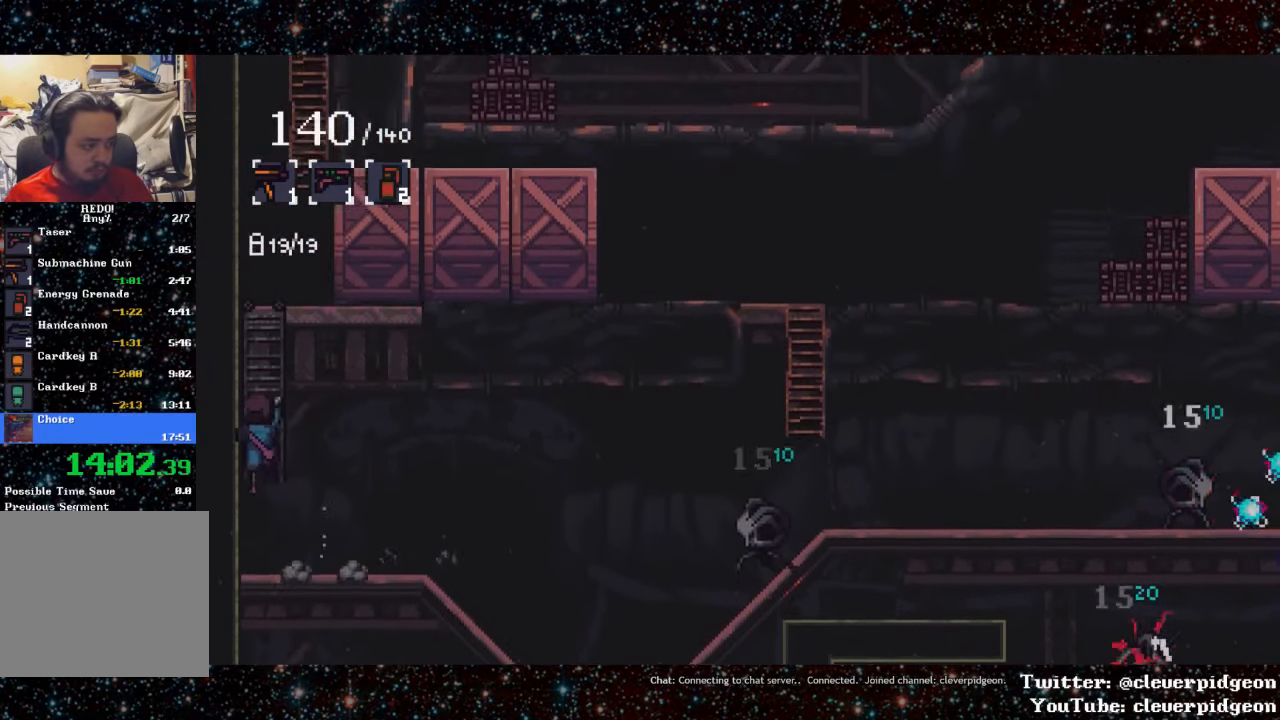
{"buttons": ["DPAD_UP"], "events": [[17, "DPAD_LEFT", "up"]]}
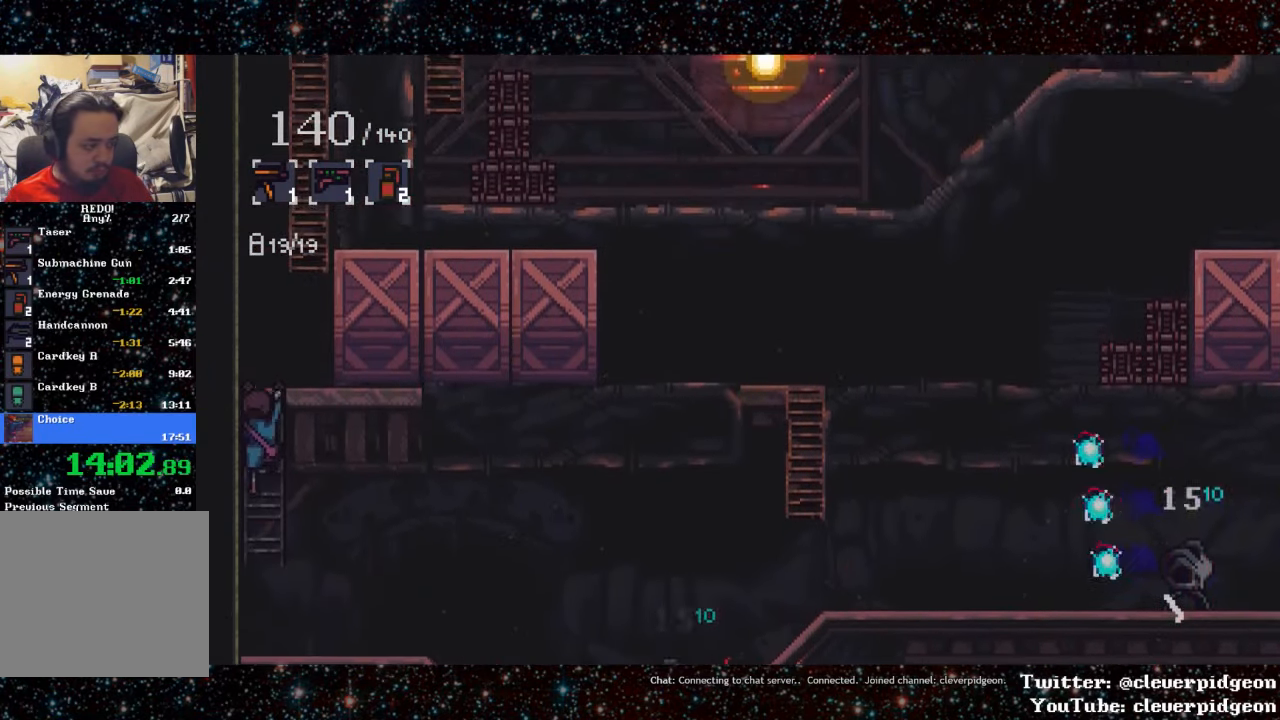
{"buttons": ["DPAD_RIGHT"], "events": [[183, "DPAD_RIGHT", "down"], [216, "DPAD_UP", "up"]]}
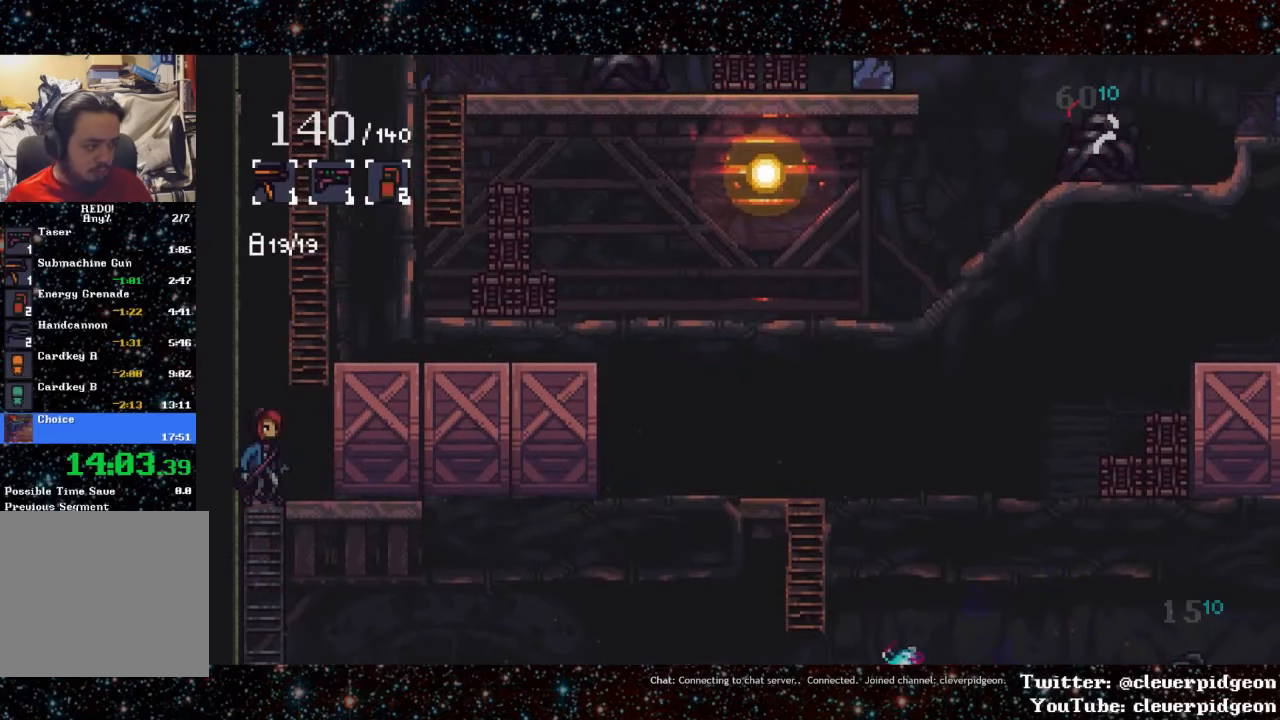
{"buttons": ["DPAD_UP"], "events": [[83, "CROSS", "down"], [366, "DPAD_RIGHT", "up"], [383, "CROSS", "up"], [416, "DPAD_UP", "down"]]}
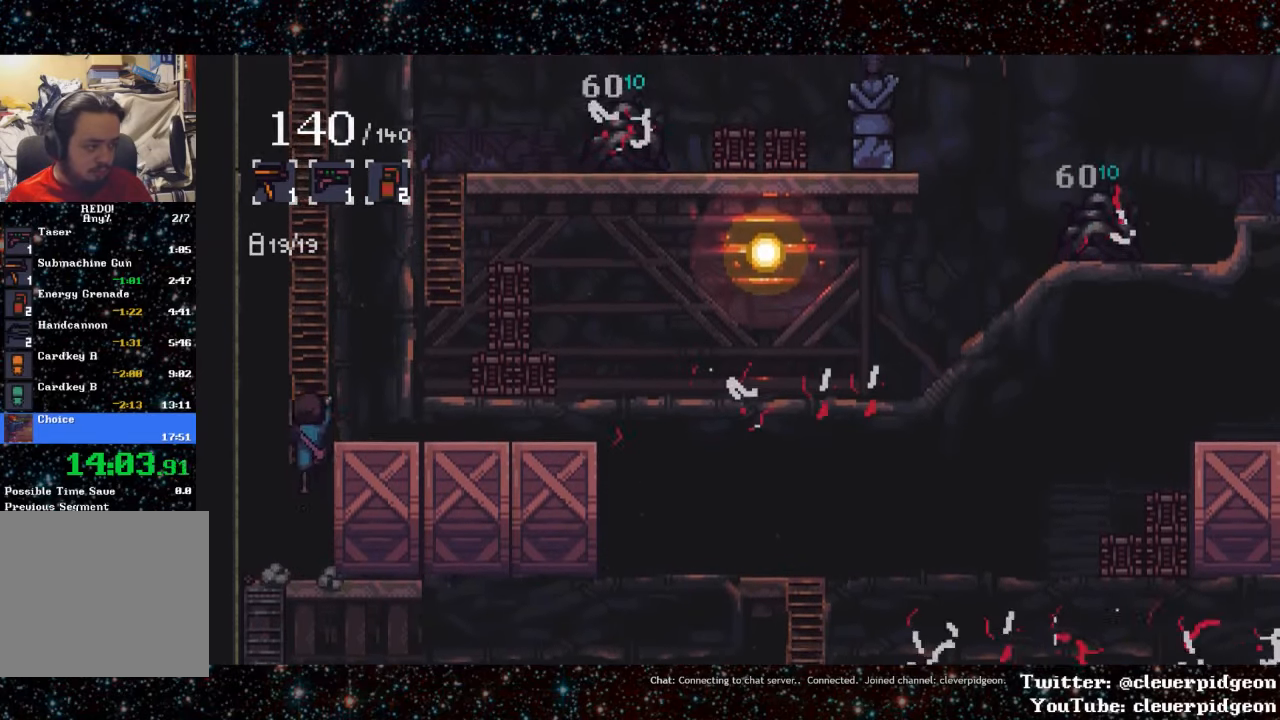
{"buttons": ["DPAD_UP"], "events": []}
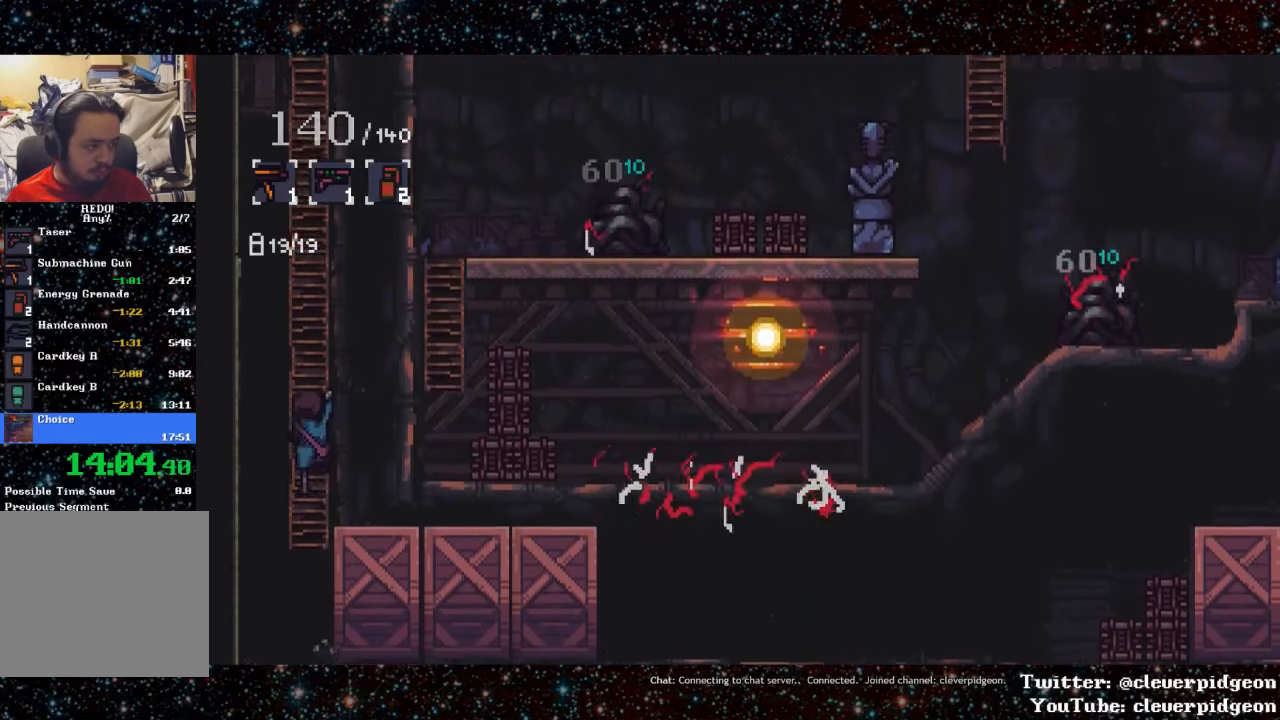
{"buttons": ["DPAD_UP"], "events": []}
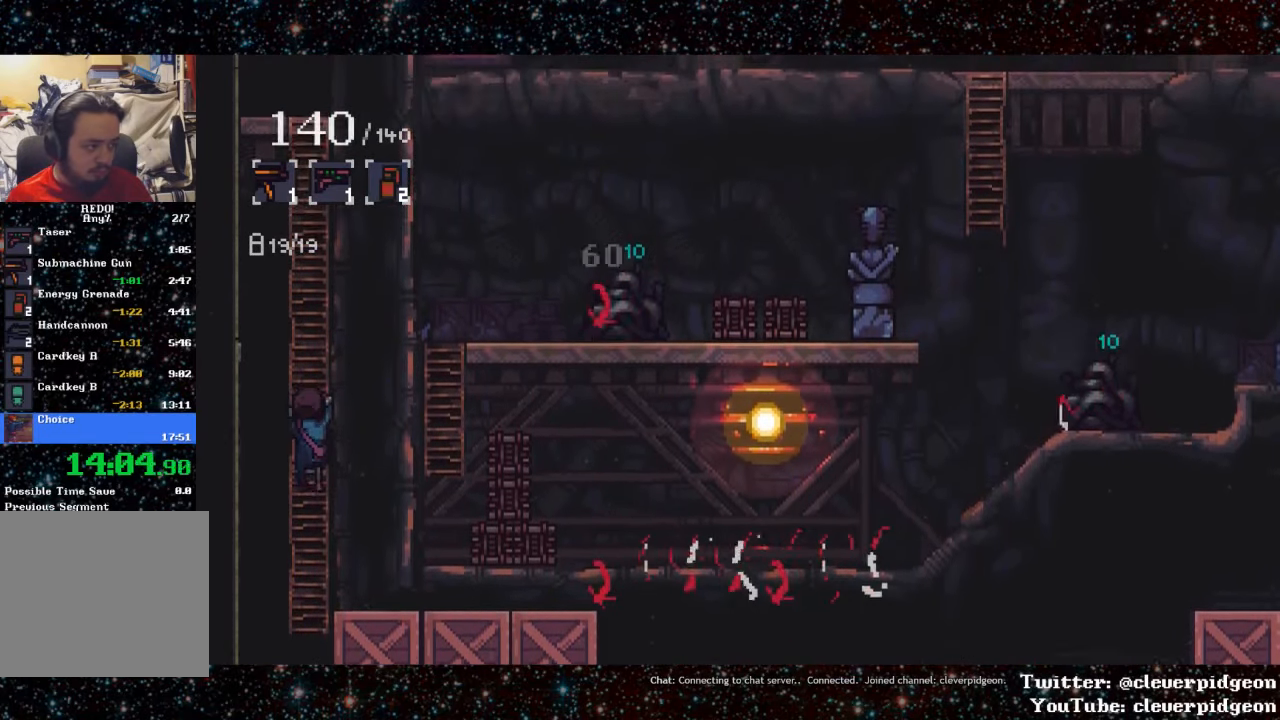
{"buttons": ["DPAD_UP"], "events": []}
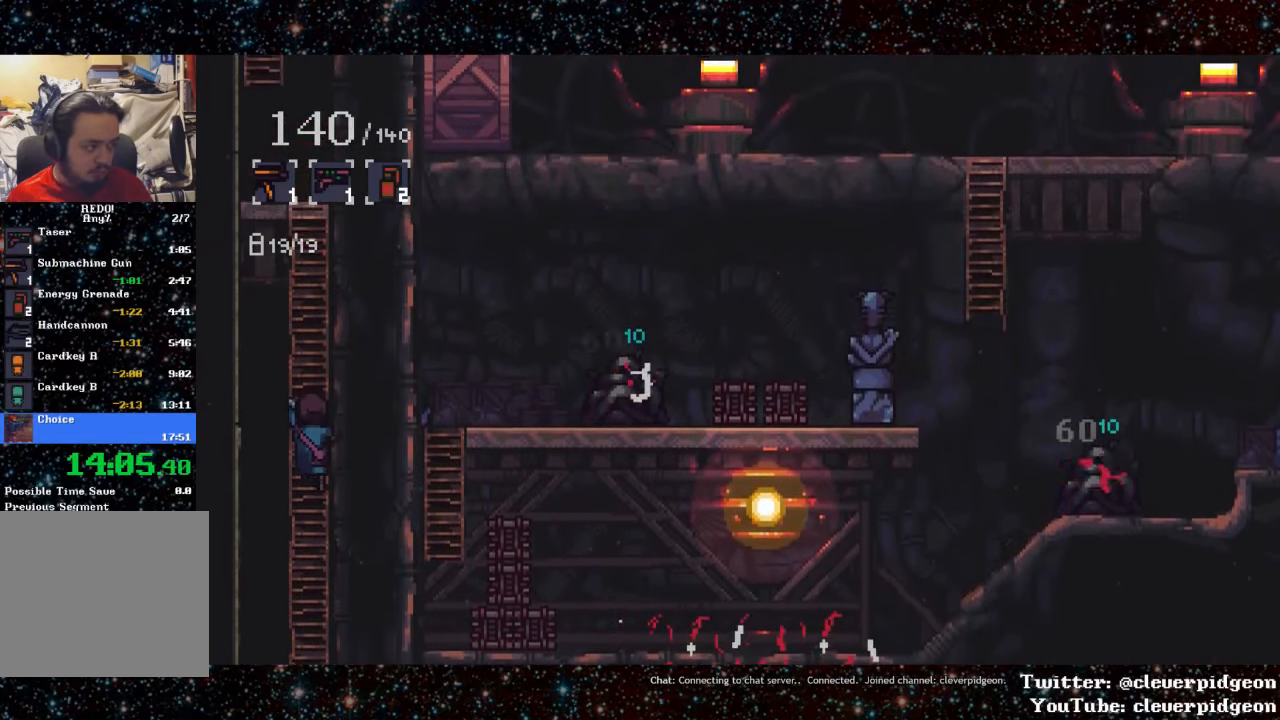
{"buttons": ["DPAD_UP"], "events": []}
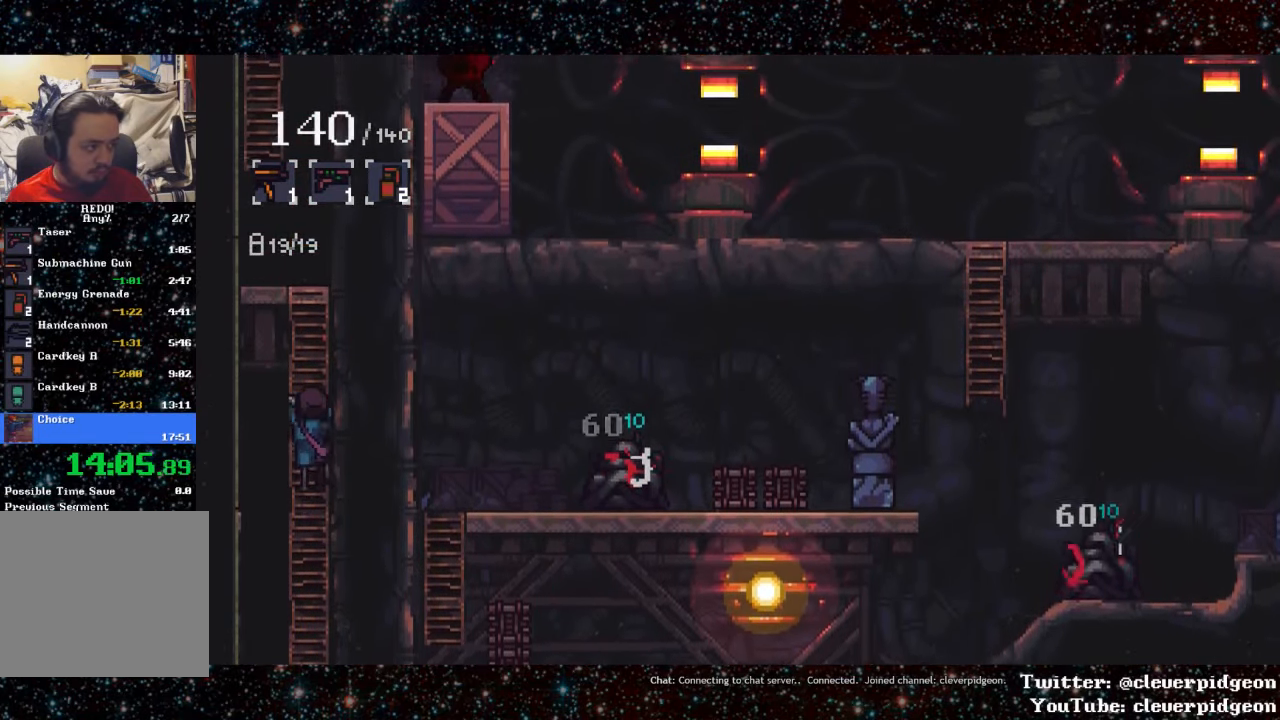
{"buttons": ["DPAD_UP"], "events": []}
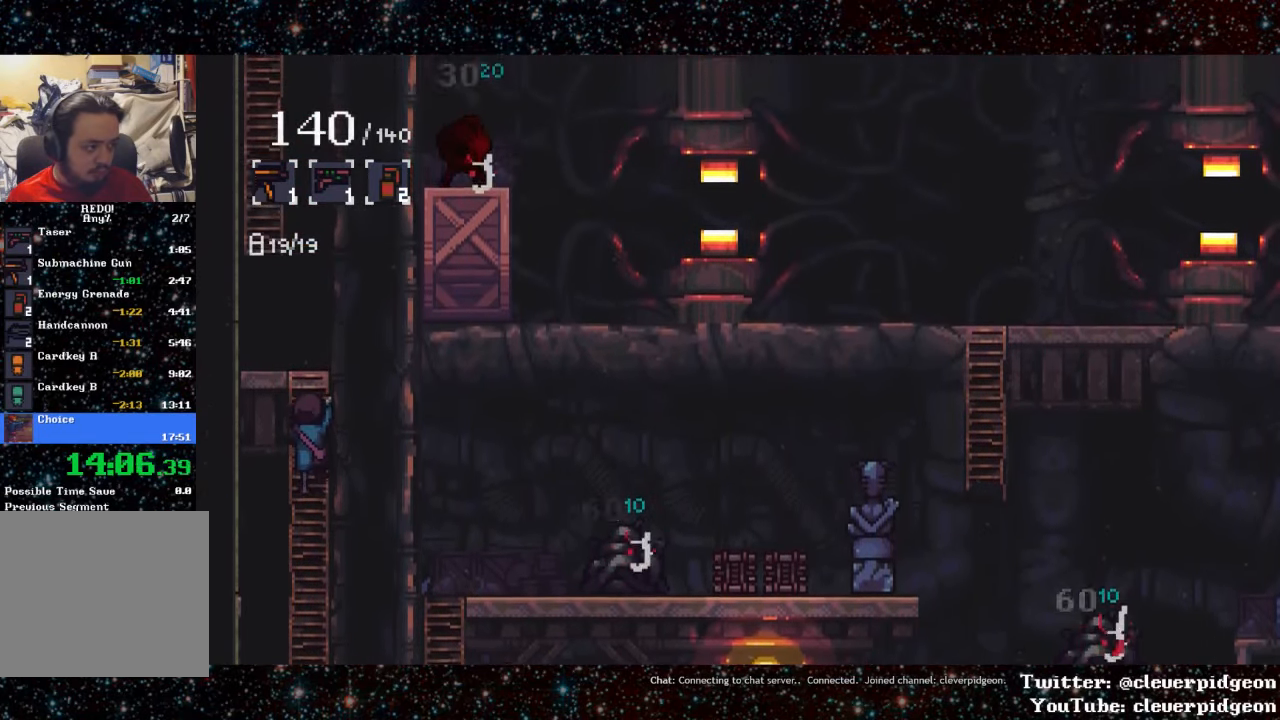
{"buttons": ["DPAD_LEFT"], "events": [[350, "DPAD_LEFT", "down"], [383, "DPAD_UP", "up"]]}
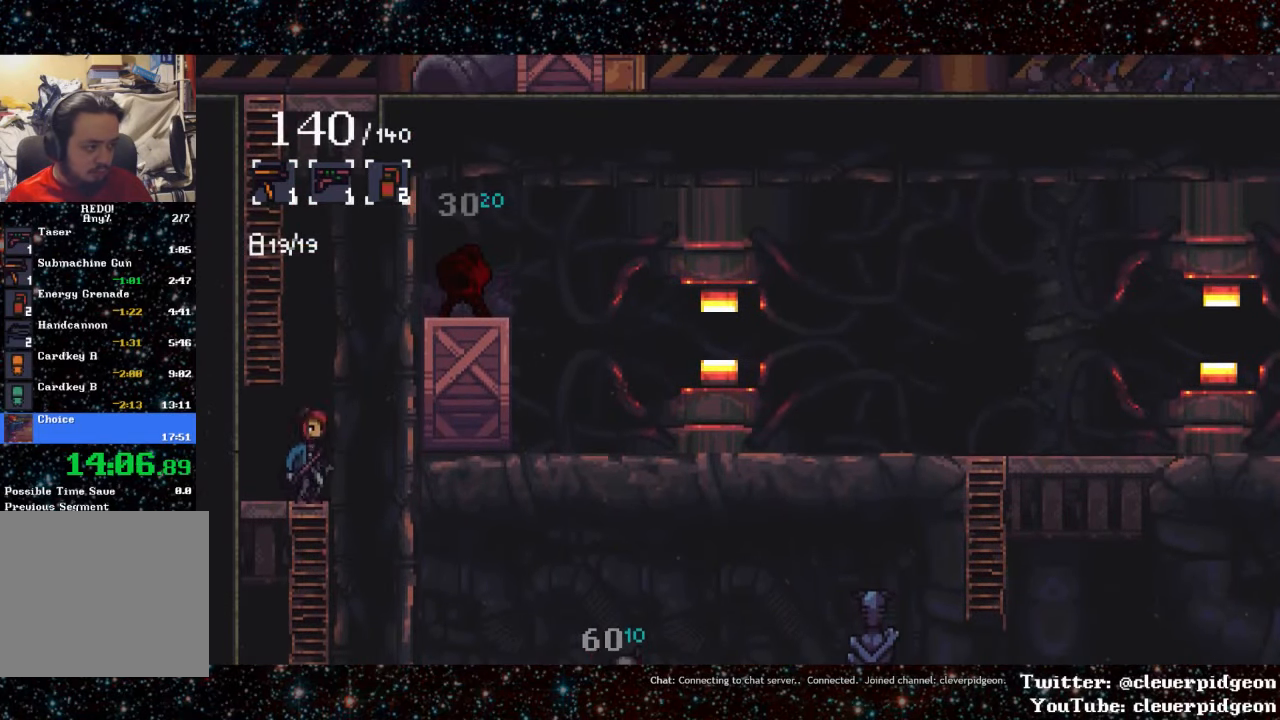
{"buttons": ["CROSS"], "events": [[216, "CROSS", "down"], [433, "DPAD_LEFT", "up"]]}
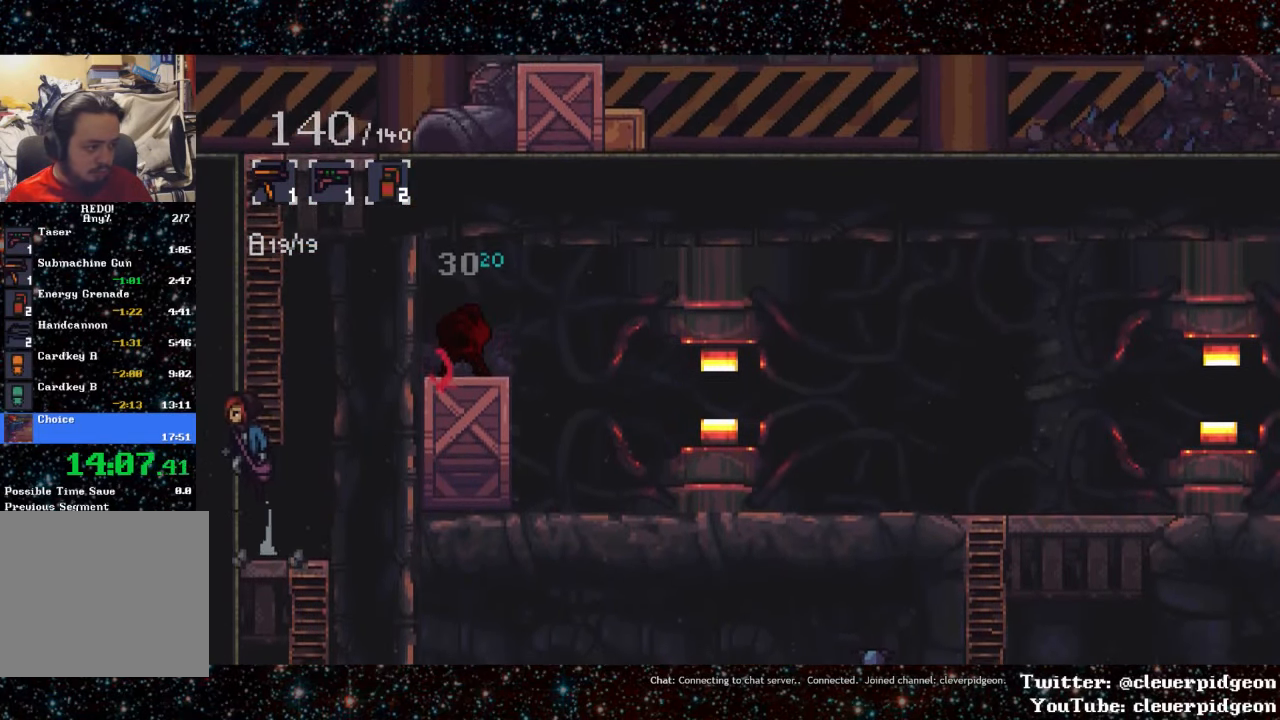
{"buttons": ["DPAD_UP"], "events": [[33, "CROSS", "up"], [33, "DPAD_UP", "down"]]}
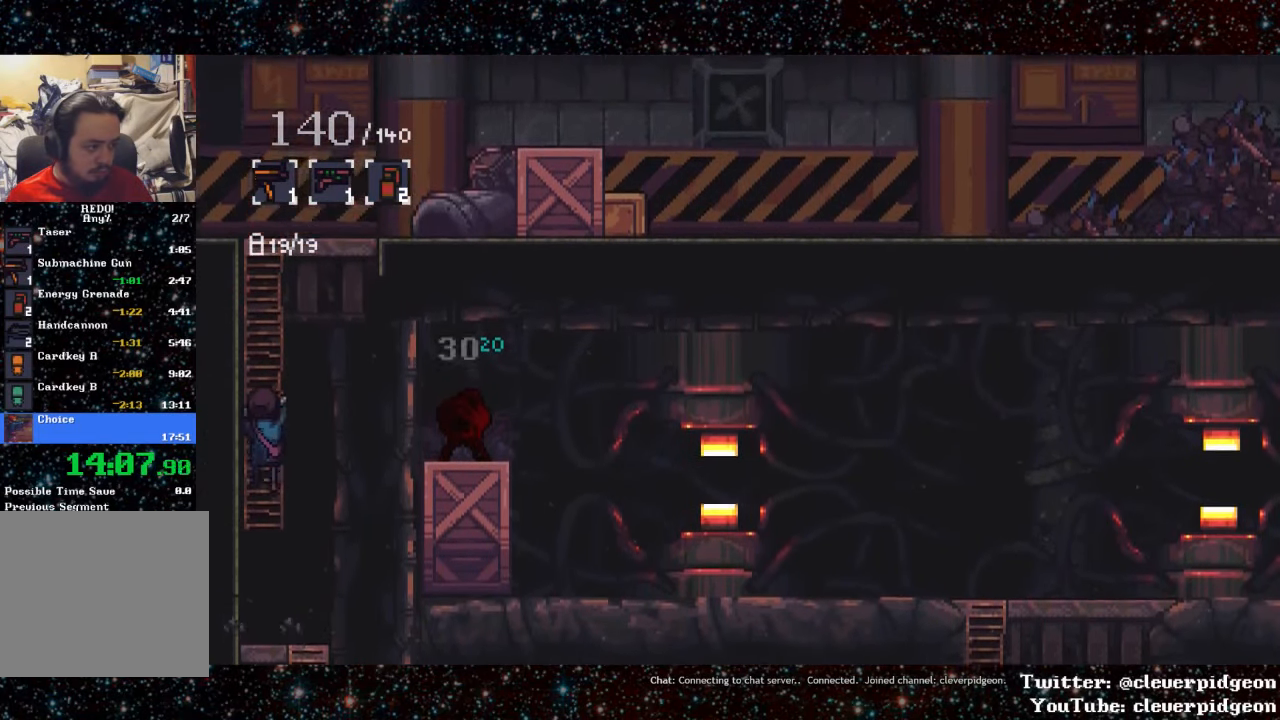
{"buttons": ["DPAD_UP"], "events": []}
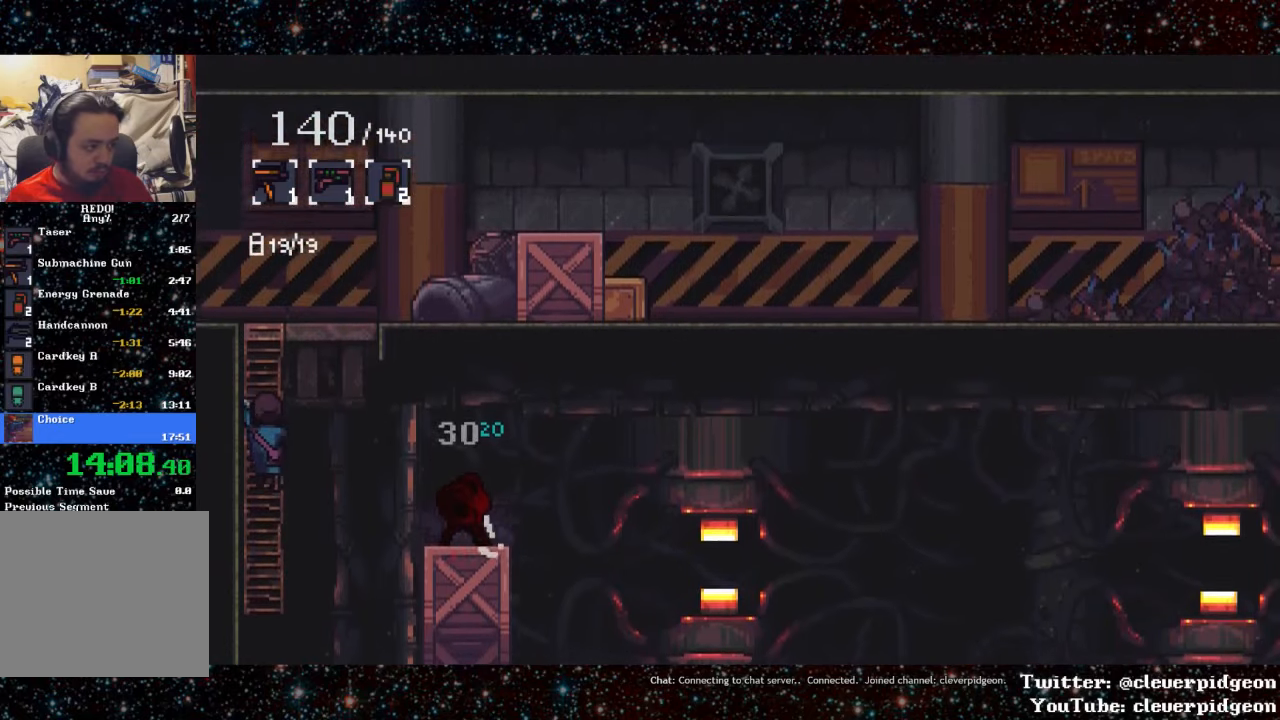
{"buttons": ["DPAD_RIGHT"], "events": [[433, "DPAD_RIGHT", "down"], [483, "DPAD_UP", "up"]]}
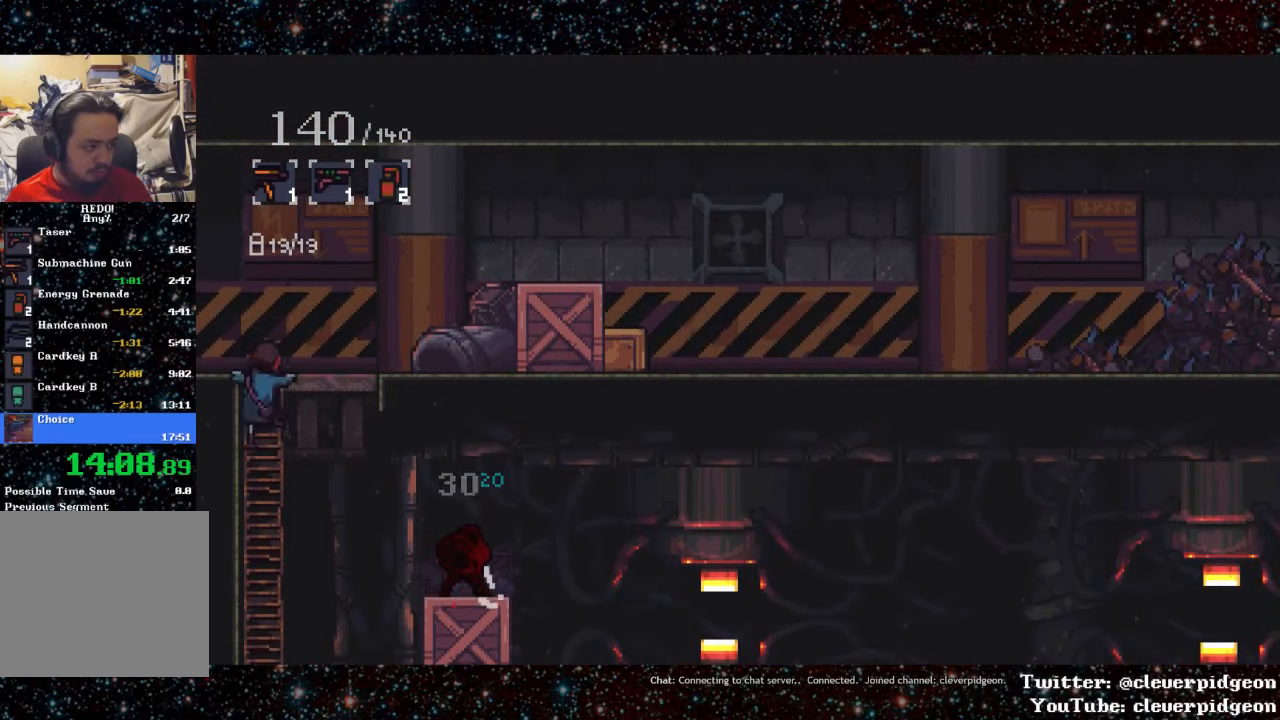
{"buttons": ["DPAD_RIGHT"], "events": []}
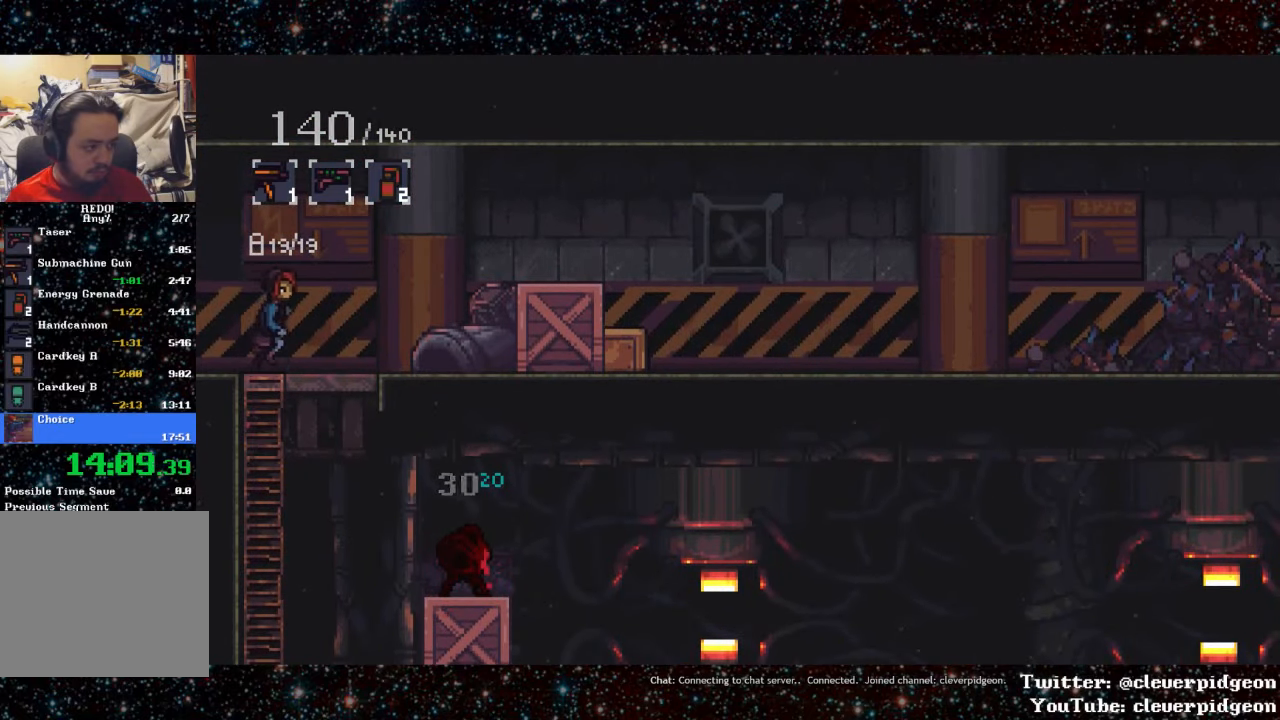
{"buttons": ["DPAD_RIGHT"], "events": [[83, "CROSS", "down"], [317, "CROSS", "up"]]}
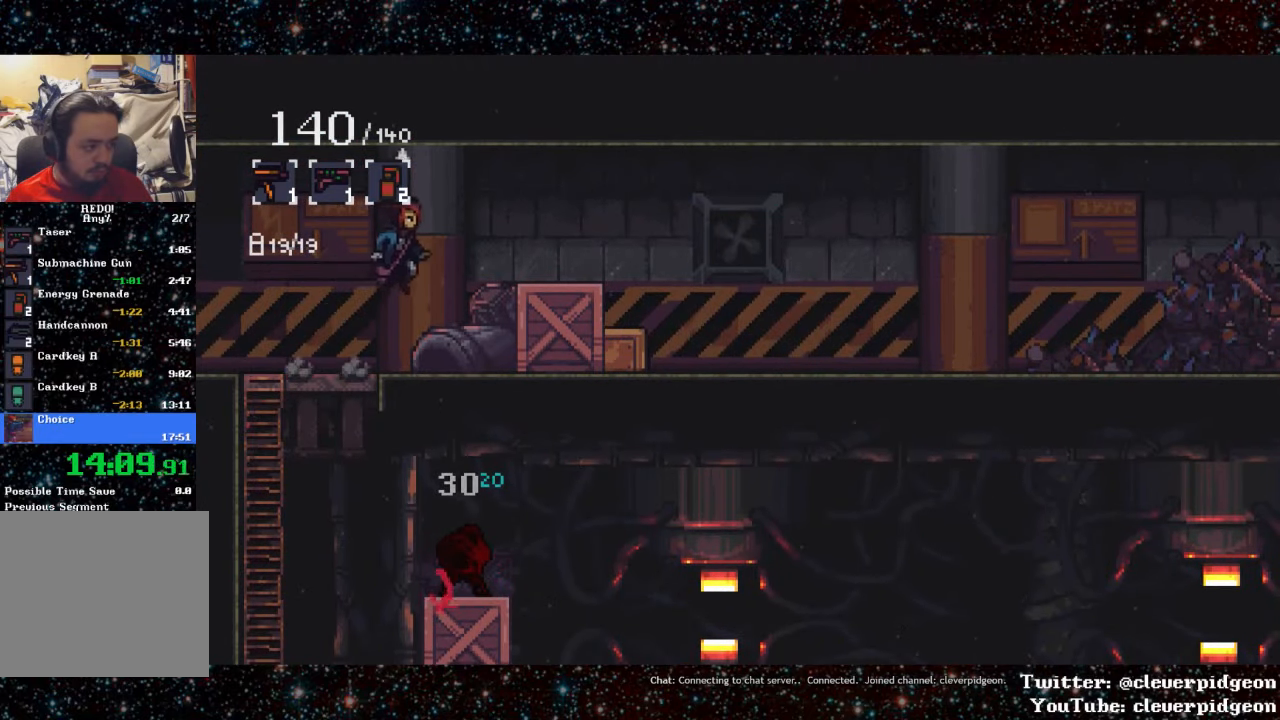
{"buttons": ["DPAD_RIGHT"], "events": [[33, "CROSS", "down"], [217, "CROSS", "up"]]}
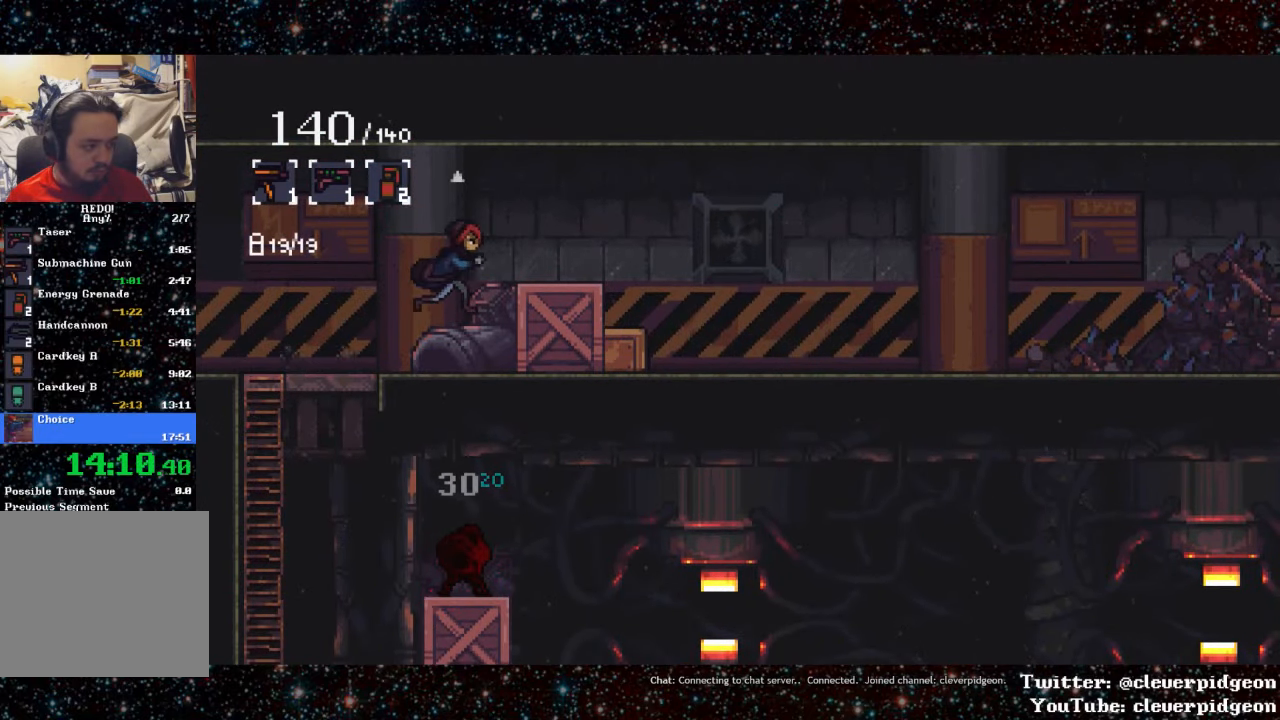
{"buttons": ["DPAD_RIGHT"], "events": [[133, "CROSS", "down"], [283, "CROSS", "up"]]}
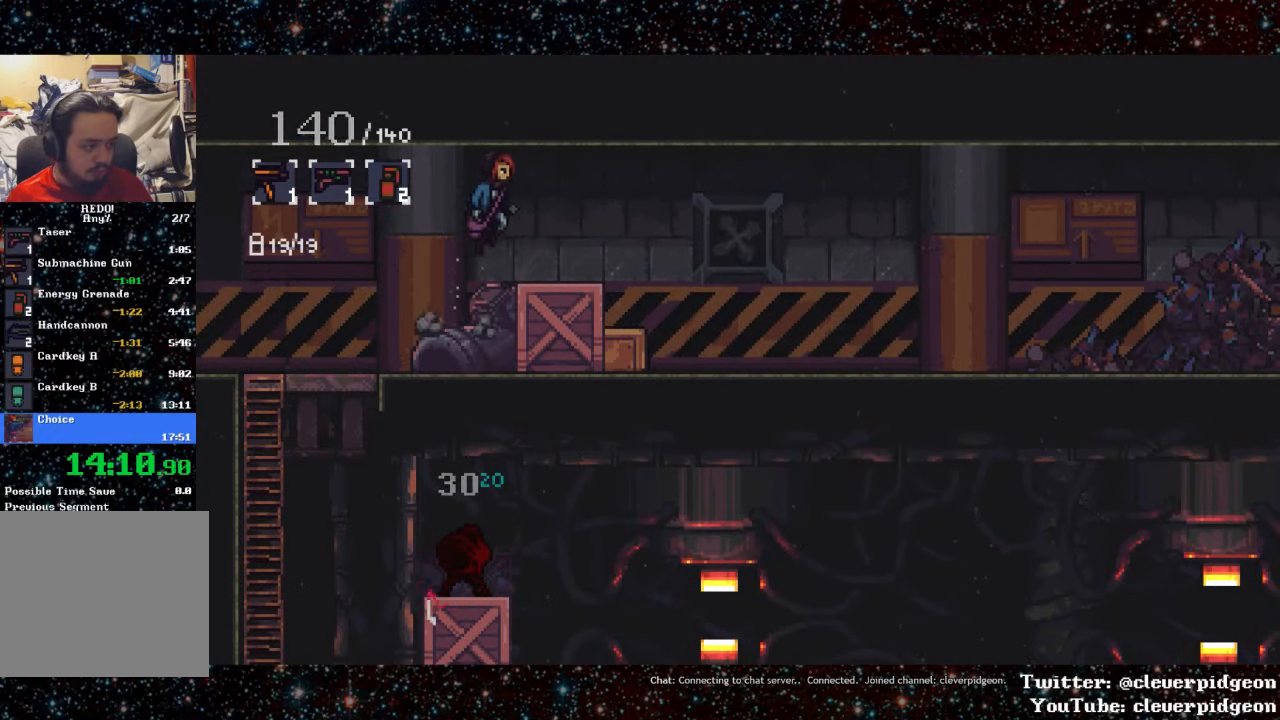
{"buttons": ["DPAD_RIGHT"], "events": [[250, "L1", "down"], [400, "L1", "up"]]}
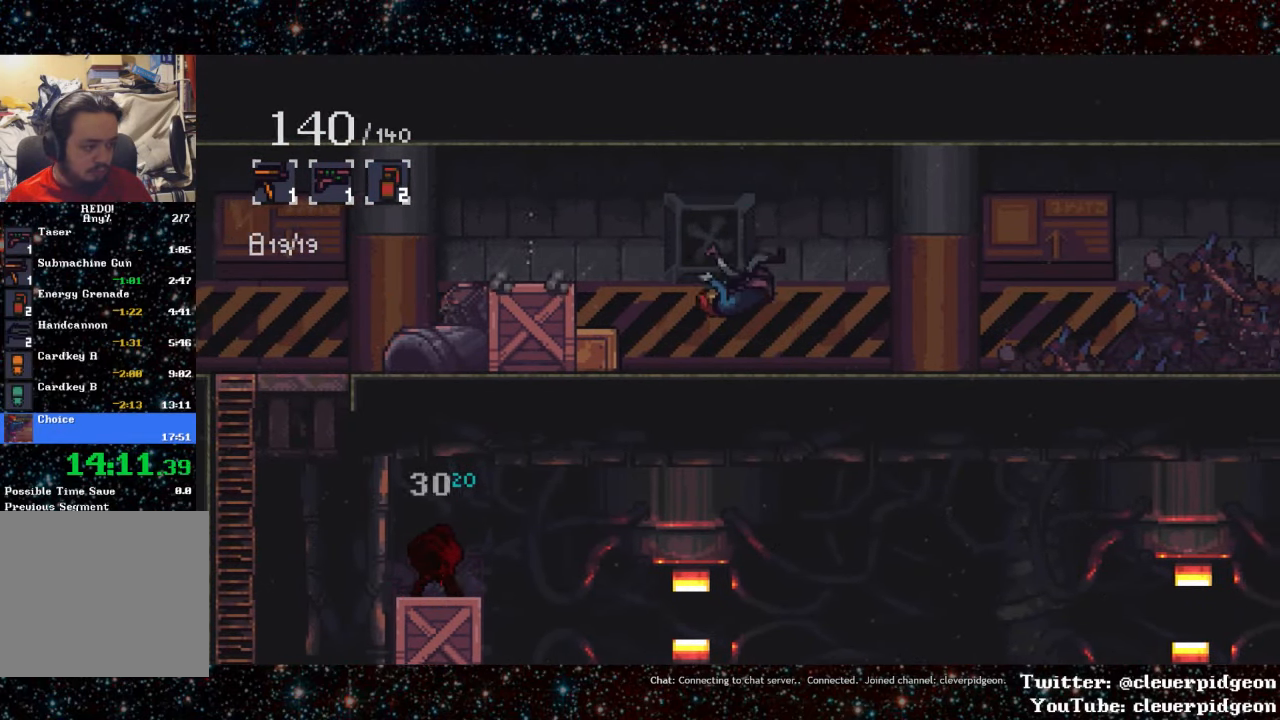
{"buttons": ["DPAD_RIGHT"], "events": [[83, "L1", "down"], [383, "L1", "up"]]}